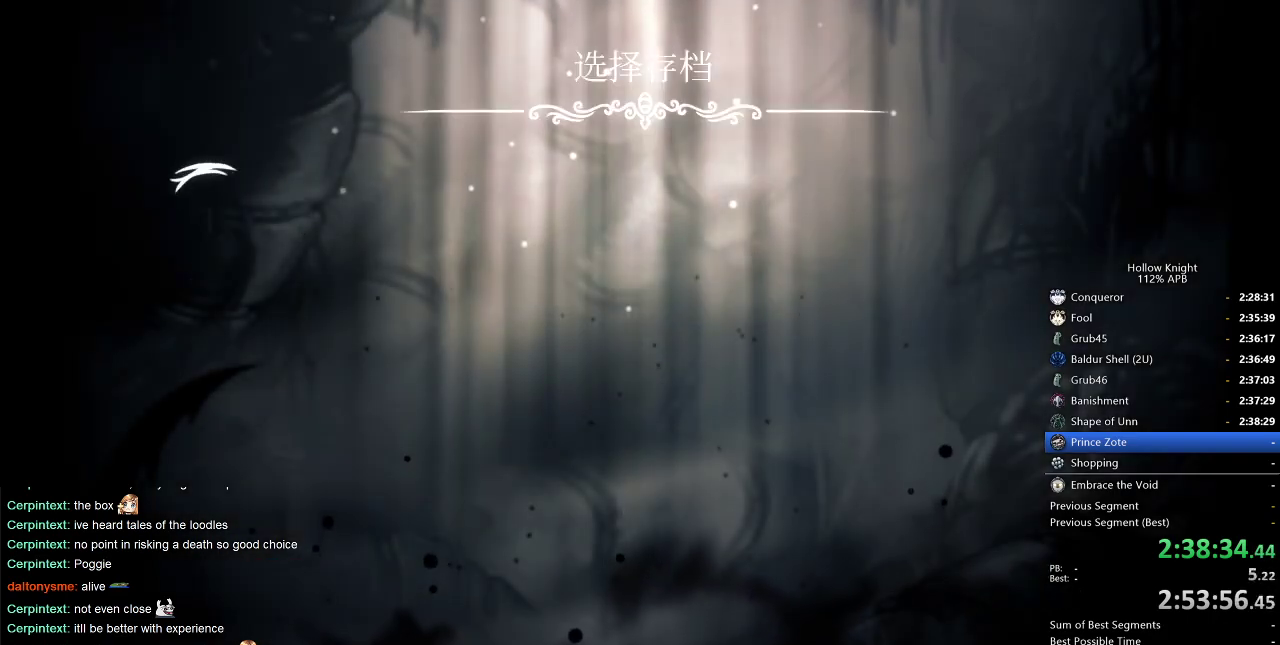
Gameplay with keyboard; each line is a JSON object with the keys held at the frame after it. "events" lists presses ("down") and releases ("up") of "cdash", "dash", "dnail", "down", "heal", "inv", "jump", "left", "nail", "right", "spell" and "up" between this image and that frame as [ms after this image, input, new state], when the widget could be followed in between. No other keys are recorded. Mouse input is not recorded. Key names are as the overlay labels them; some are game actions (e.g. jump) rather than physical keys.
{"keys": [], "events": [[33, "left", "up"], [133, "left", "down"], [216, "left", "up"], [283, "left", "down"], [366, "left", "up"], [400, "left", "down"], [500, "left", "up"]]}
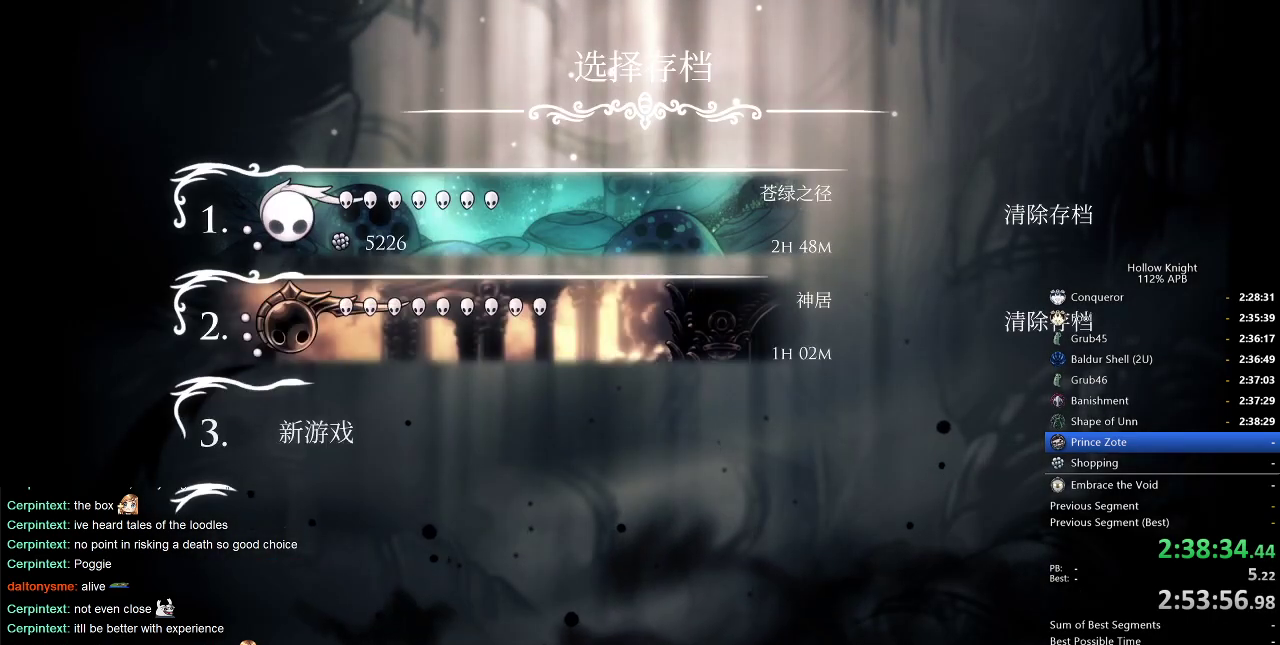
{"keys": ["left"], "events": [[50, "left", "down"], [133, "left", "up"], [233, "left", "down"], [283, "left", "up"], [333, "left", "down"], [416, "left", "up"], [466, "left", "down"]]}
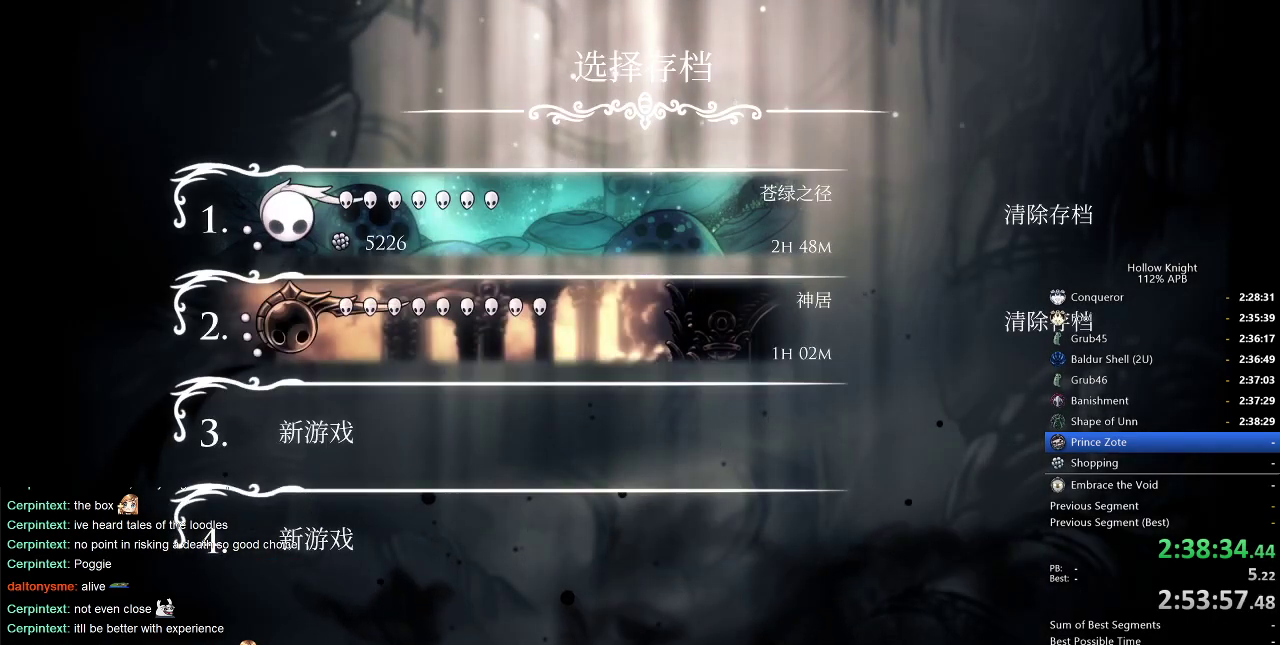
{"keys": [], "events": [[16, "left", "up"], [116, "left", "down"], [150, "left", "up"], [200, "left", "down"], [250, "left", "up"], [350, "left", "down"], [383, "left", "up"], [433, "left", "down"], [500, "left", "up"]]}
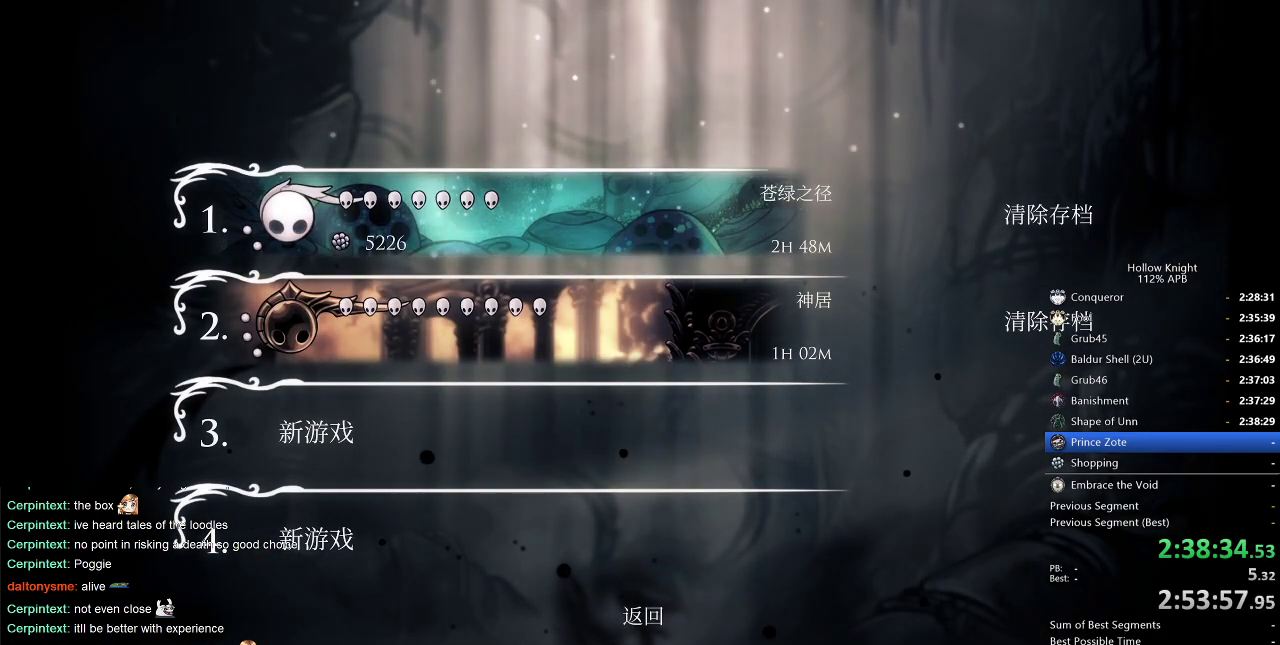
{"keys": [], "events": [[83, "left", "down"], [116, "left", "up"]]}
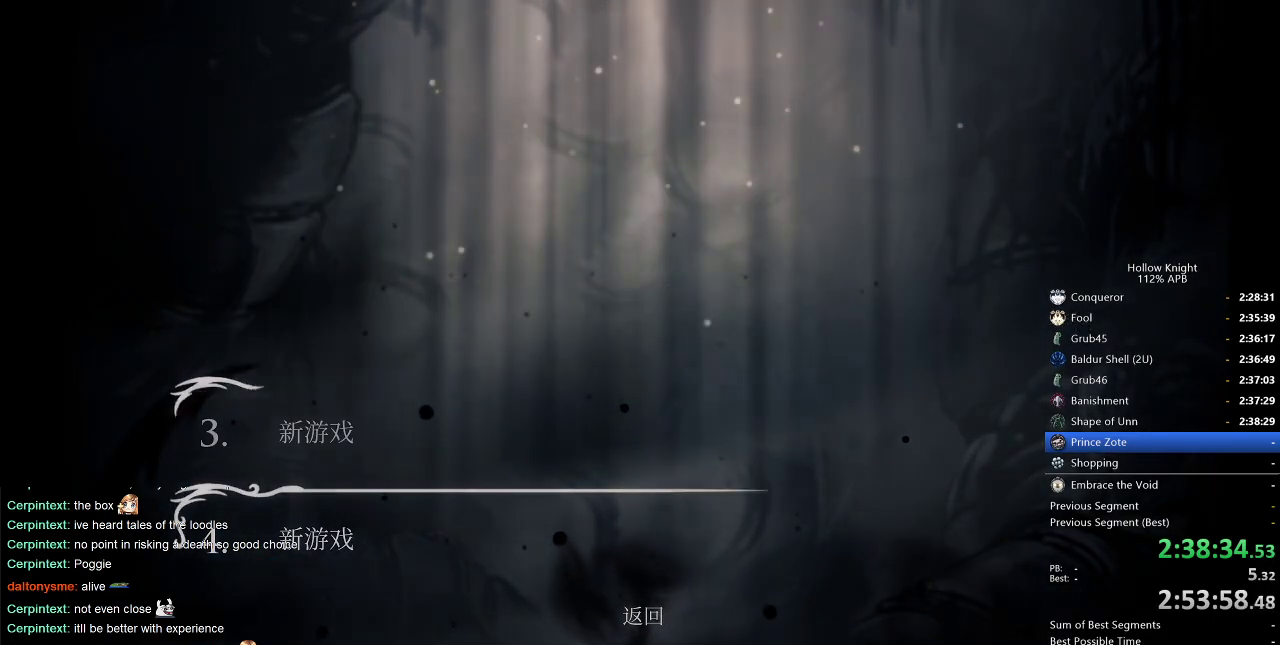
{"keys": [], "events": []}
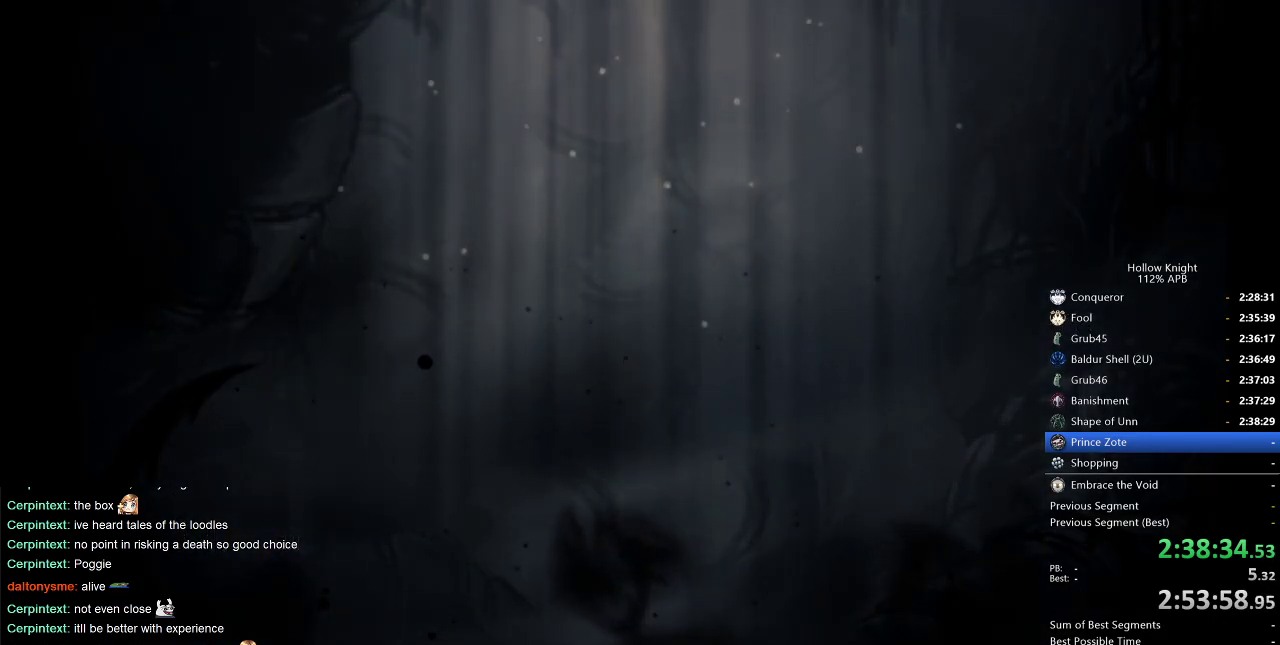
{"keys": [], "events": []}
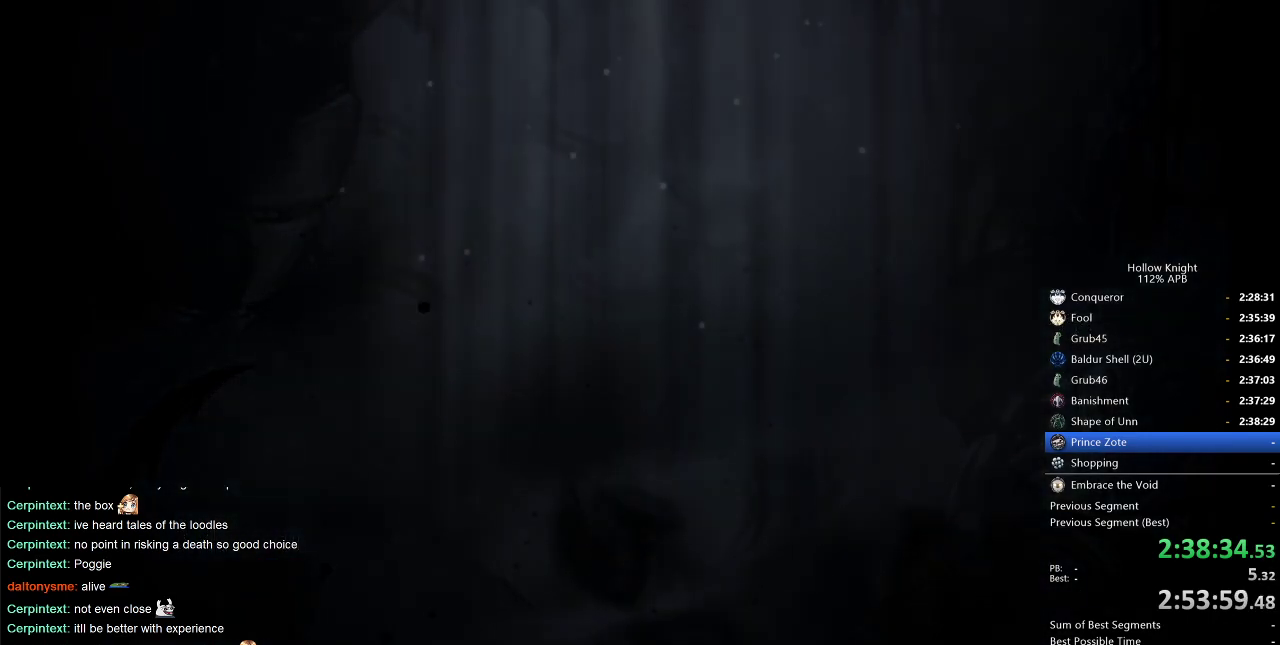
{"keys": ["right"], "events": [[500, "right", "down"]]}
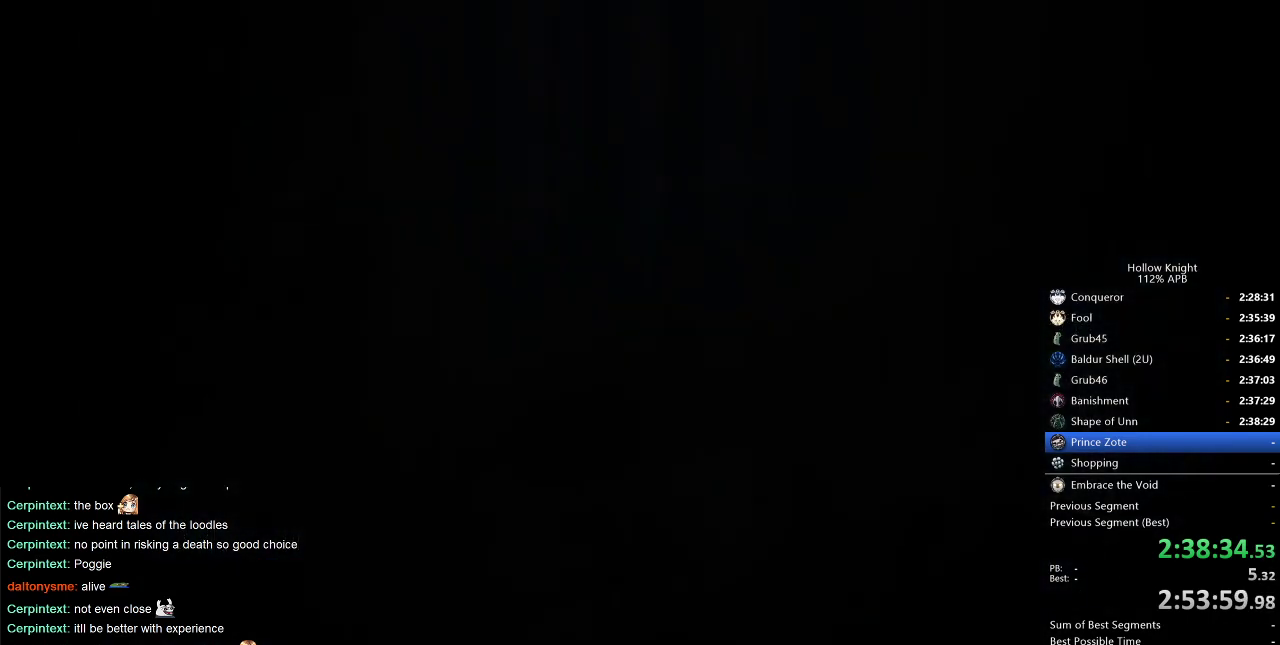
{"keys": ["down"], "events": [[100, "right", "up"], [183, "right", "down"], [233, "right", "up"], [366, "down", "down"]]}
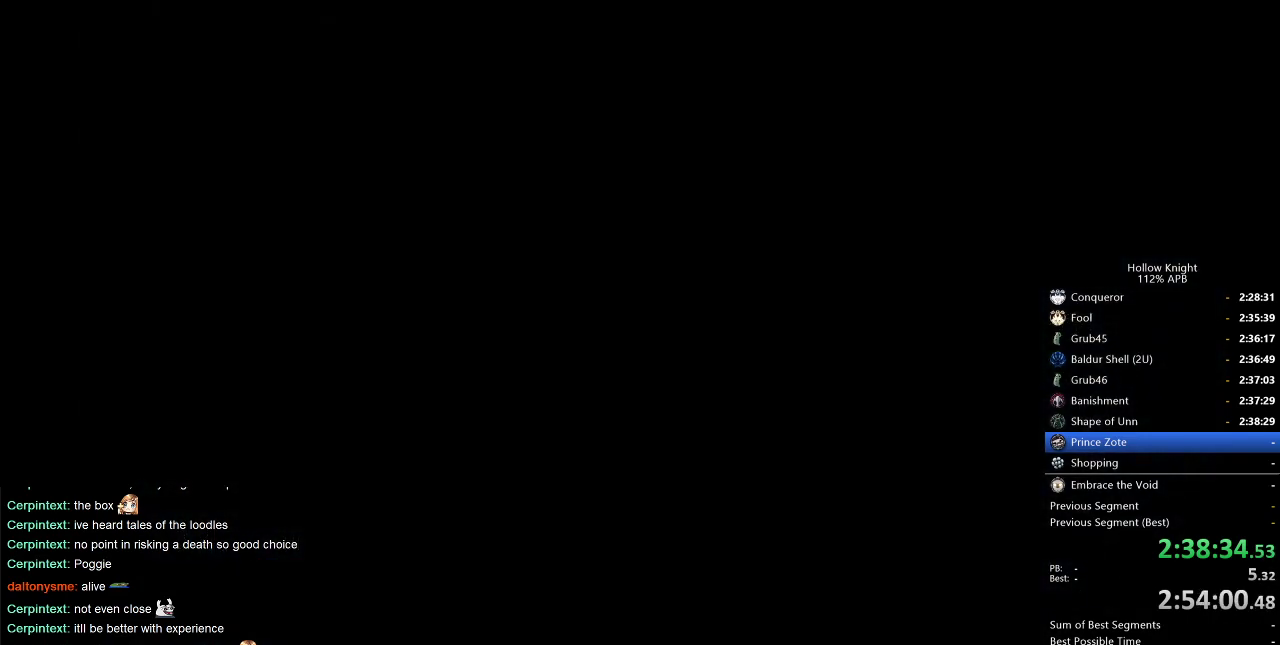
{"keys": [], "events": [[16, "down", "up"], [16, "right", "down"], [116, "right", "up"], [433, "left", "down"], [483, "left", "up"]]}
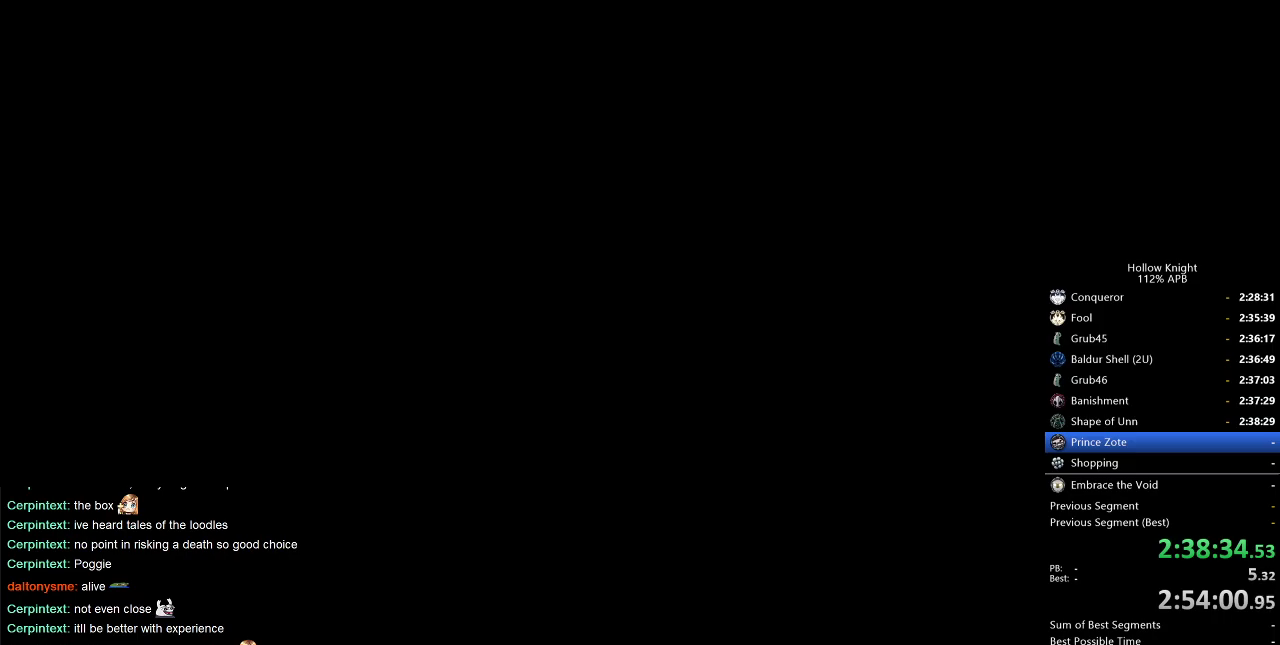
{"keys": ["left"], "events": [[116, "left", "down"], [216, "left", "up"], [500, "left", "down"]]}
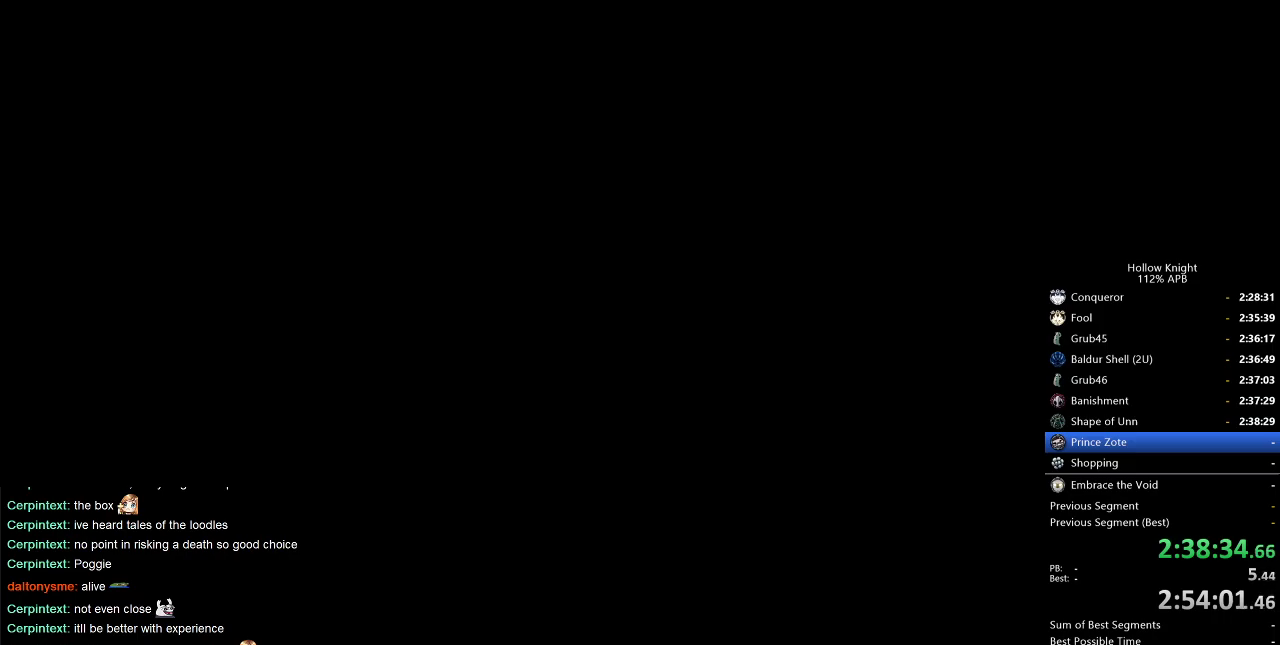
{"keys": ["left"], "events": [[50, "left", "up"], [133, "left", "down"], [233, "left", "up"], [283, "left", "down"], [366, "left", "up"], [466, "left", "down"]]}
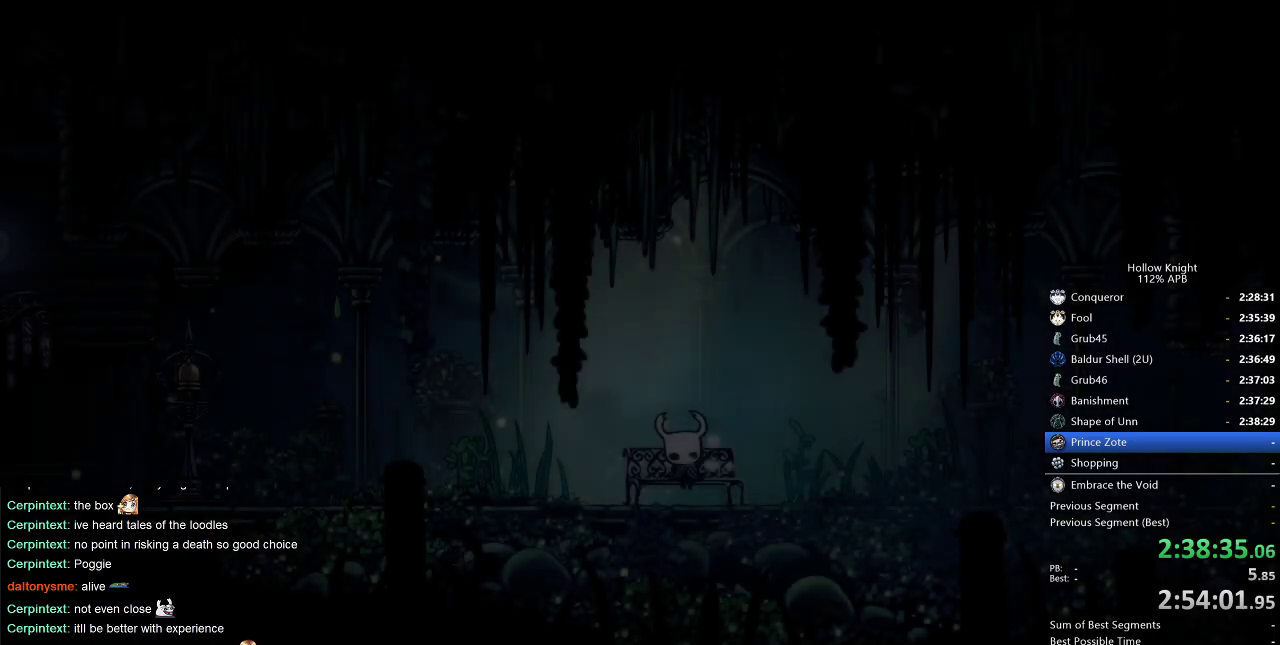
{"keys": ["left"], "events": [[16, "left", "up"], [116, "left", "down"], [150, "left", "up"], [250, "left", "down"], [300, "left", "up"], [333, "left", "down"], [450, "left", "up"], [483, "left", "down"]]}
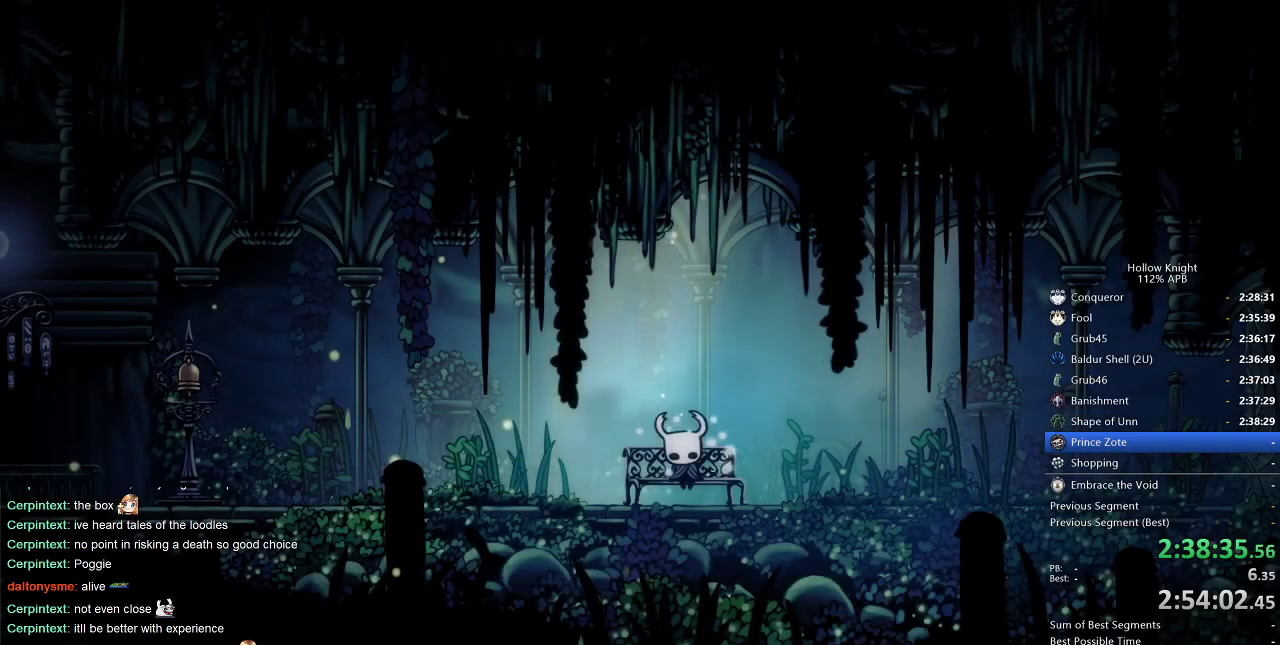
{"keys": [], "events": [[83, "left", "up"], [116, "left", "down"], [166, "left", "up"], [266, "left", "down"], [316, "left", "up"], [366, "left", "down"], [400, "left", "up"], [450, "left", "down"], [500, "left", "up"]]}
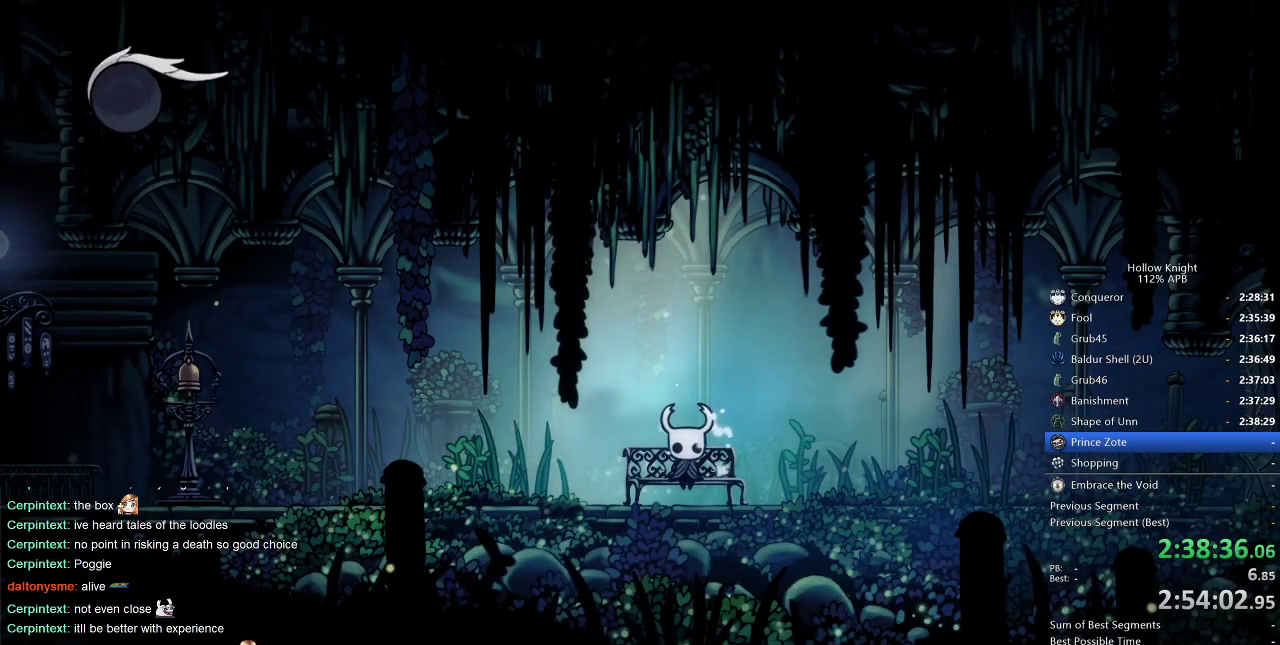
{"keys": [], "events": [[83, "left", "down"], [133, "left", "up"], [183, "left", "down"], [266, "left", "up"], [333, "left", "down"], [383, "left", "up"]]}
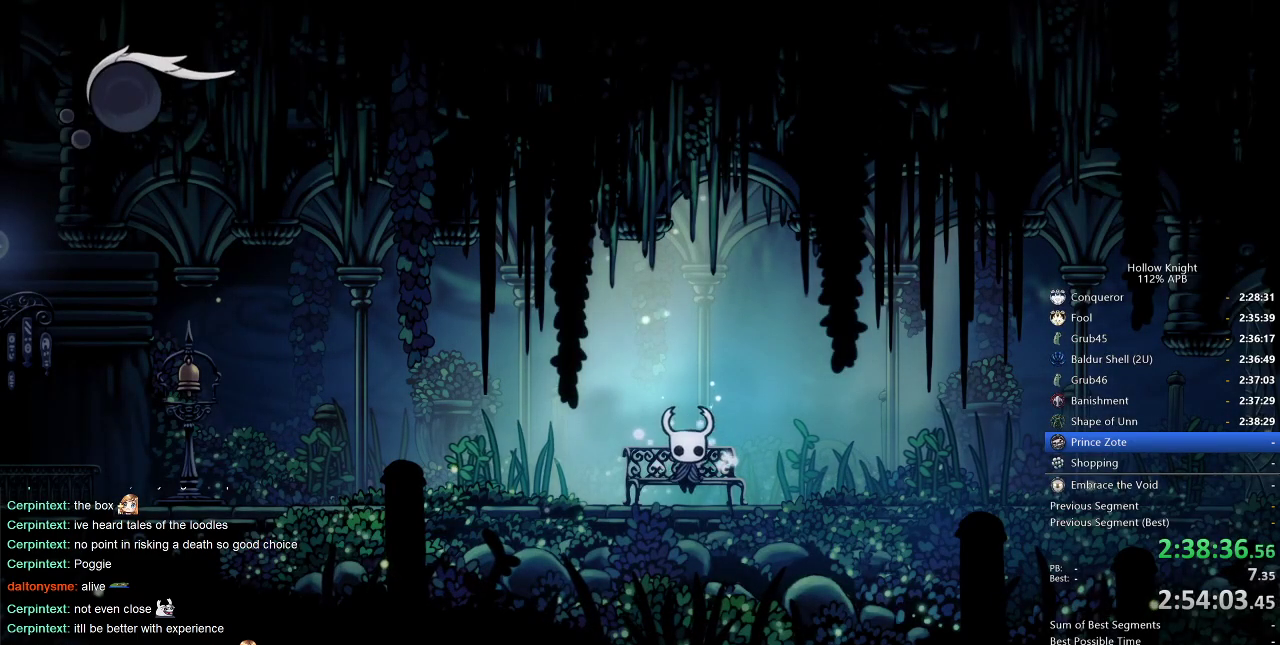
{"keys": ["left"], "events": [[33, "left", "down"], [200, "left", "up"], [250, "left", "down"]]}
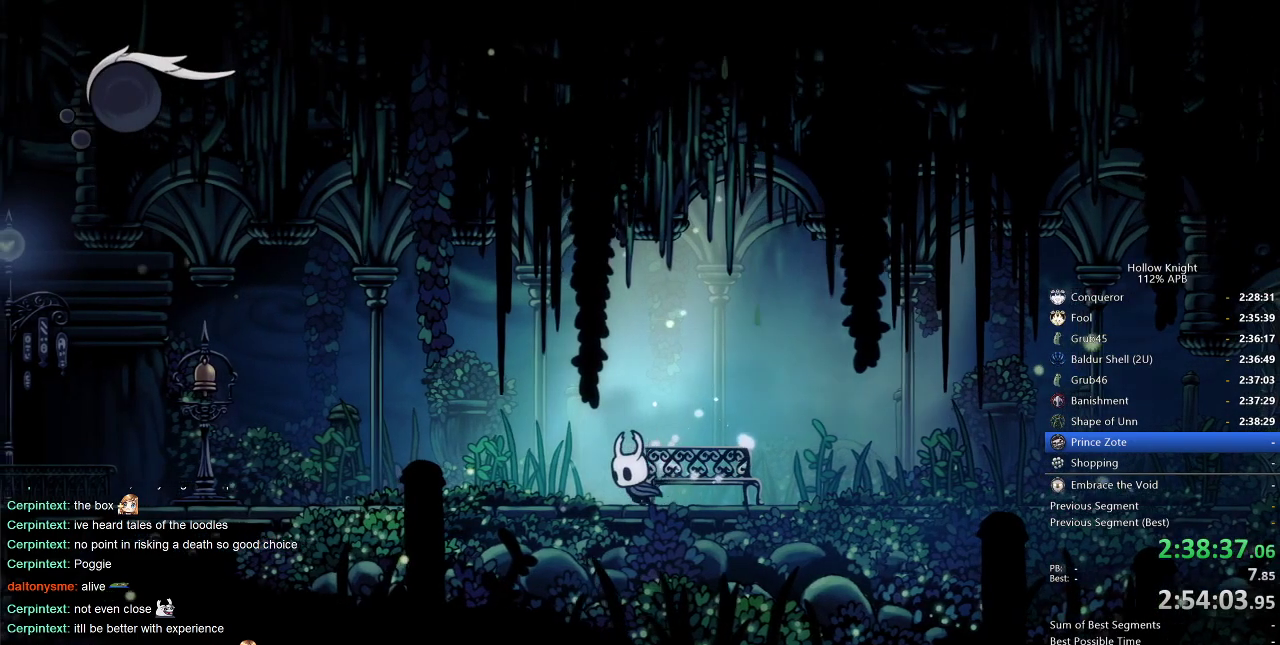
{"keys": ["dash", "left"], "events": [[33, "dash", "down"], [133, "dash", "up"], [450, "dash", "down"]]}
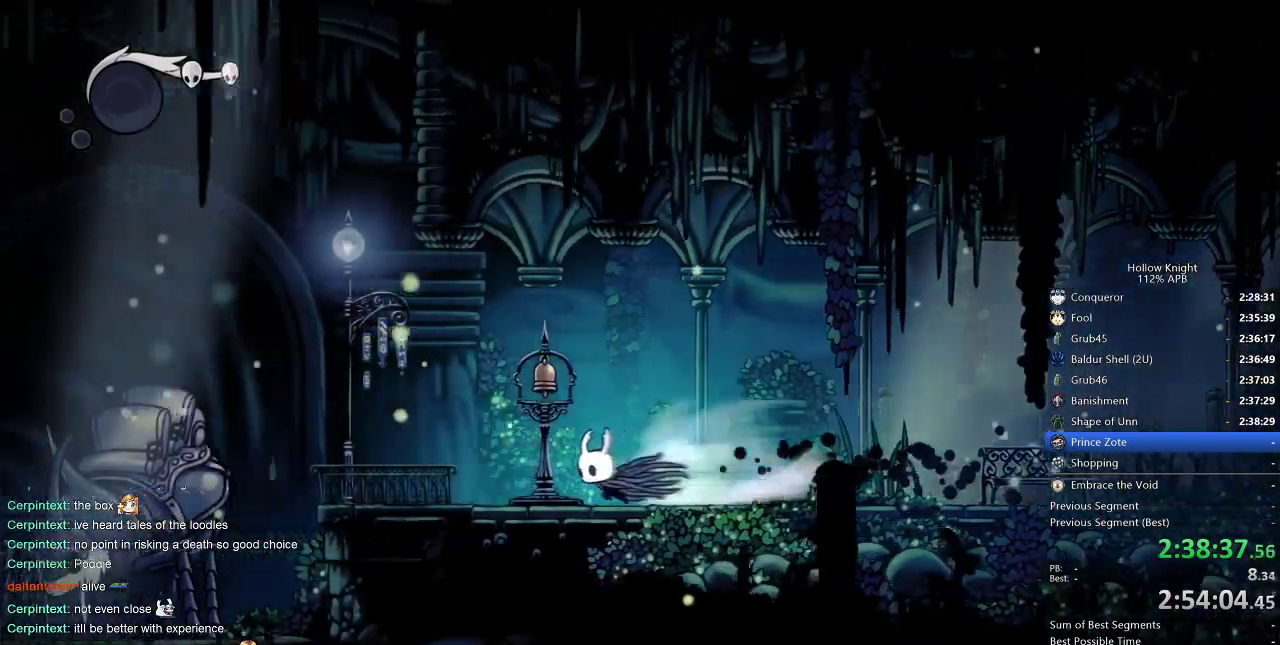
{"keys": [], "events": [[50, "dash", "up"], [233, "left", "up"], [283, "down", "down"], [366, "down", "up"]]}
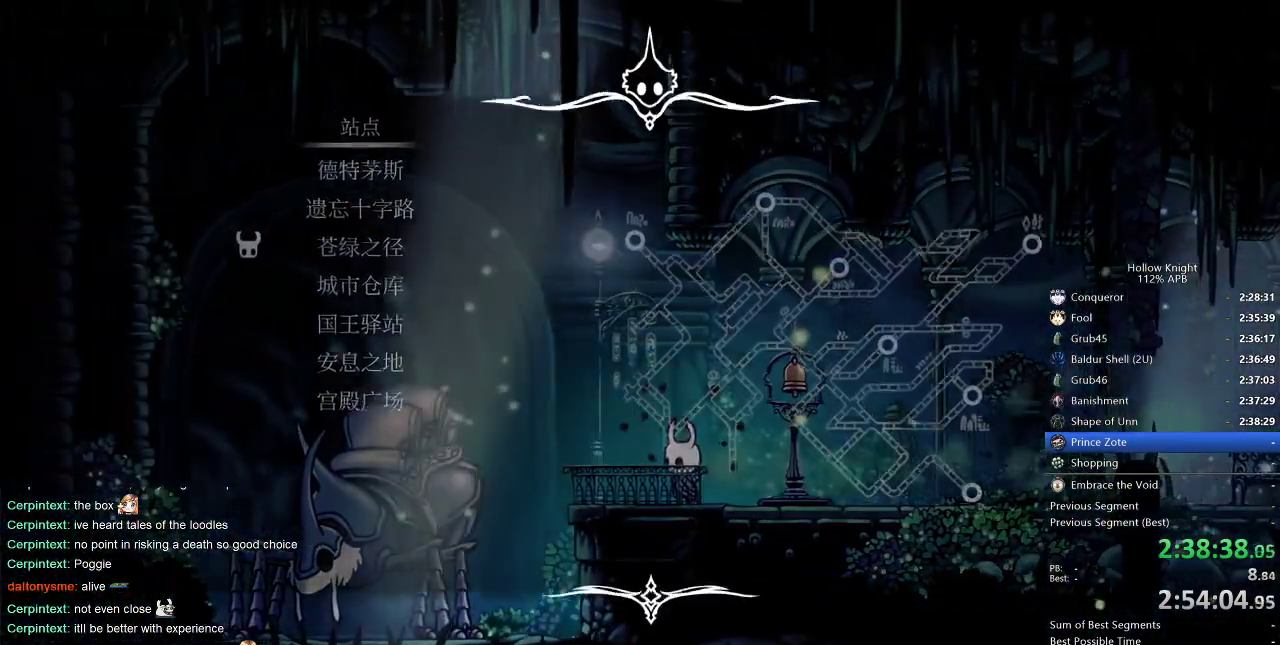
{"keys": [], "events": []}
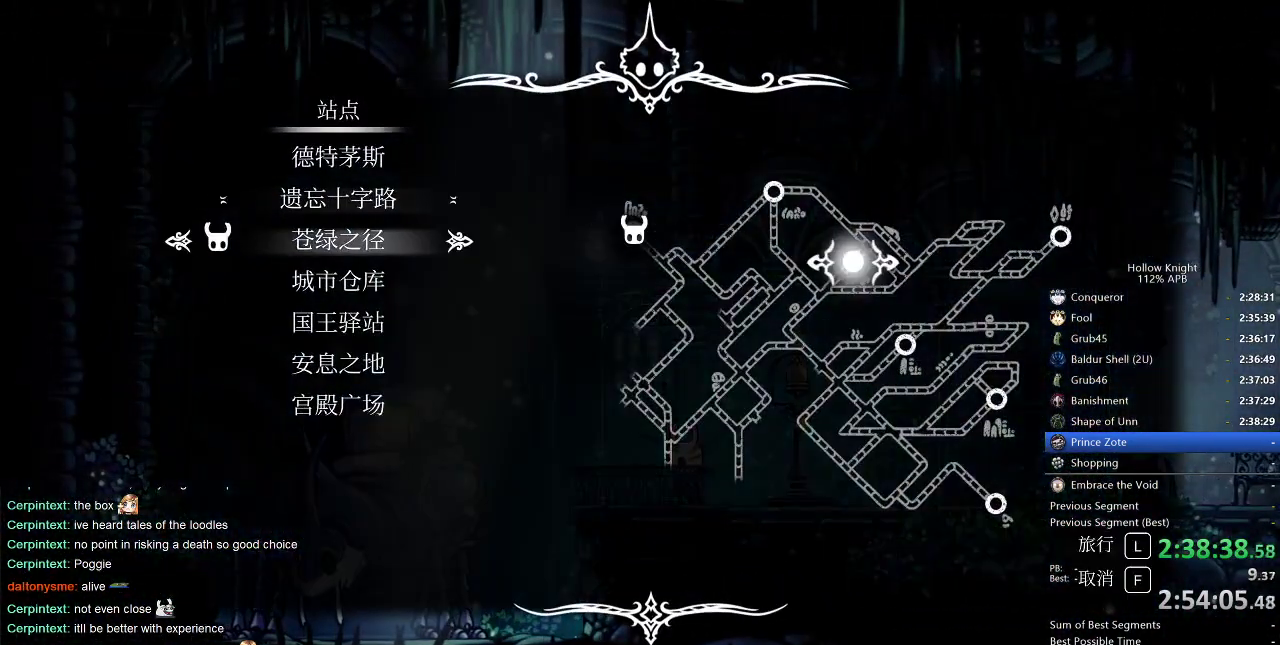
{"keys": [], "events": [[16, "up", "down"], [66, "up", "up"], [116, "up", "down"], [216, "up", "up"], [266, "jump", "down"], [316, "jump", "up"]]}
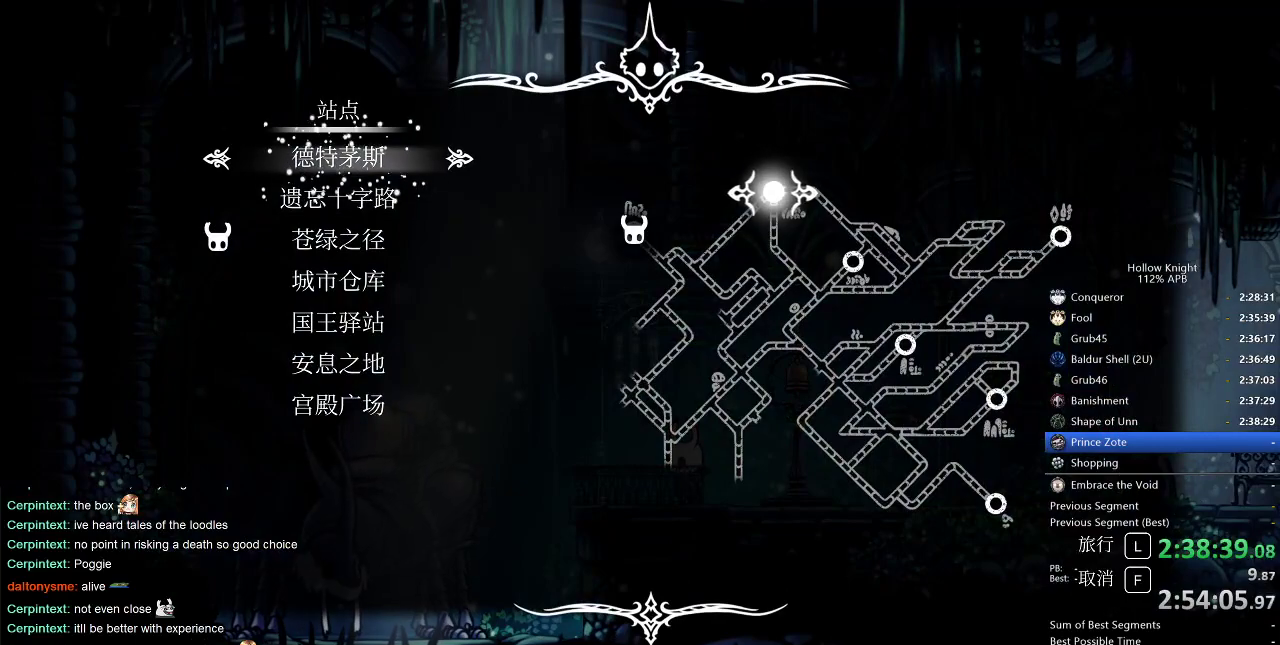
{"keys": [], "events": []}
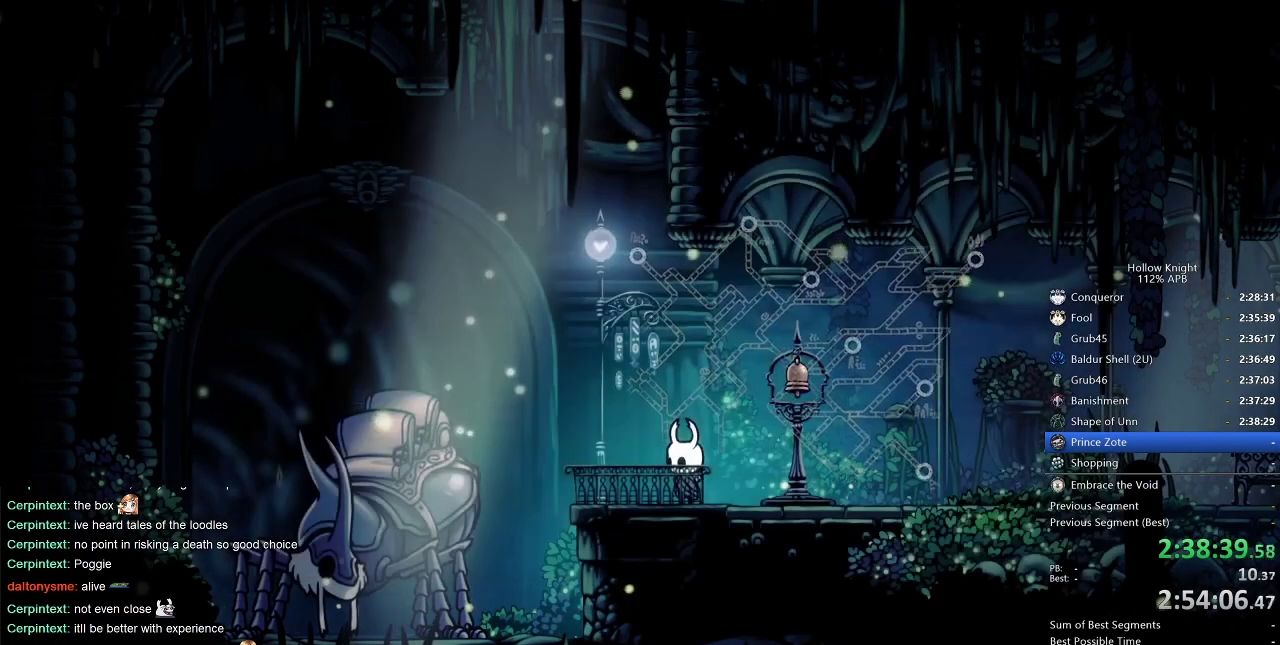
{"keys": [], "events": []}
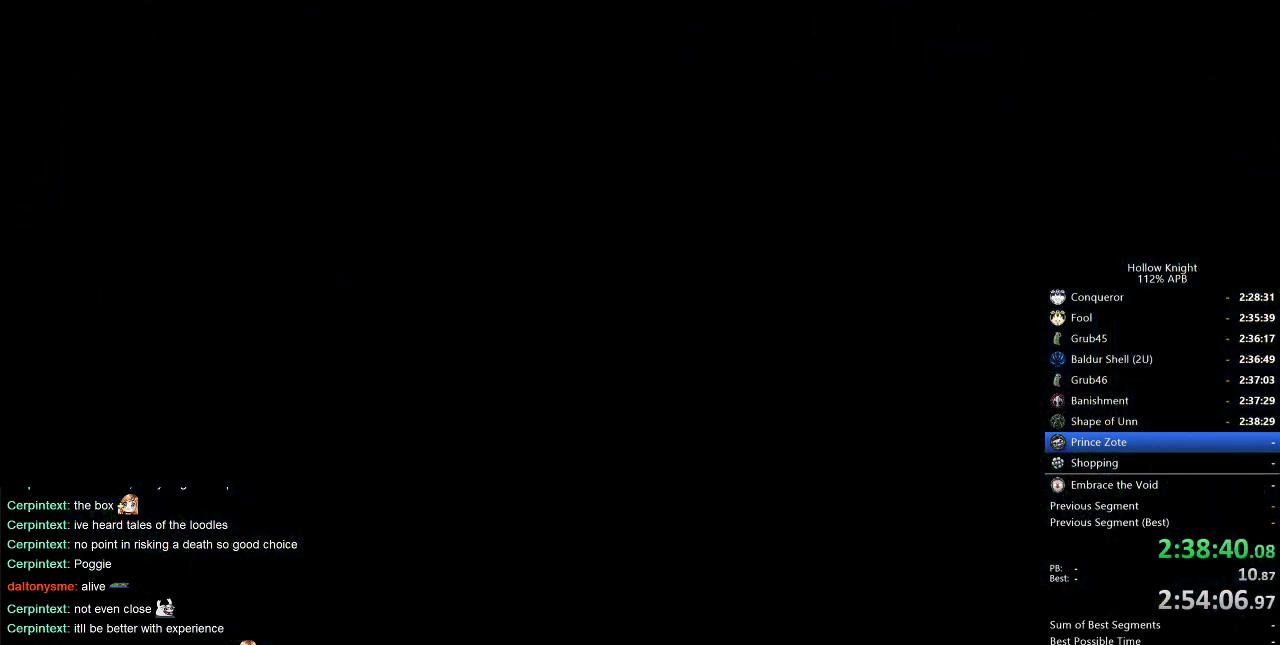
{"keys": [], "events": []}
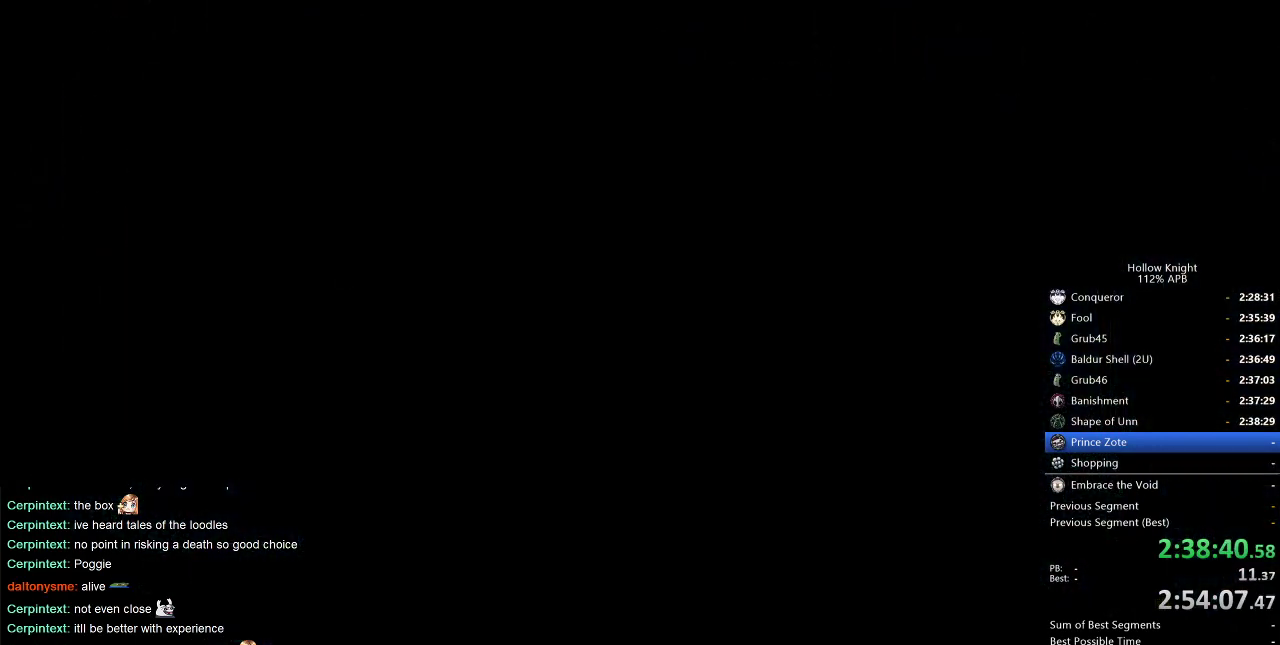
{"keys": [], "events": []}
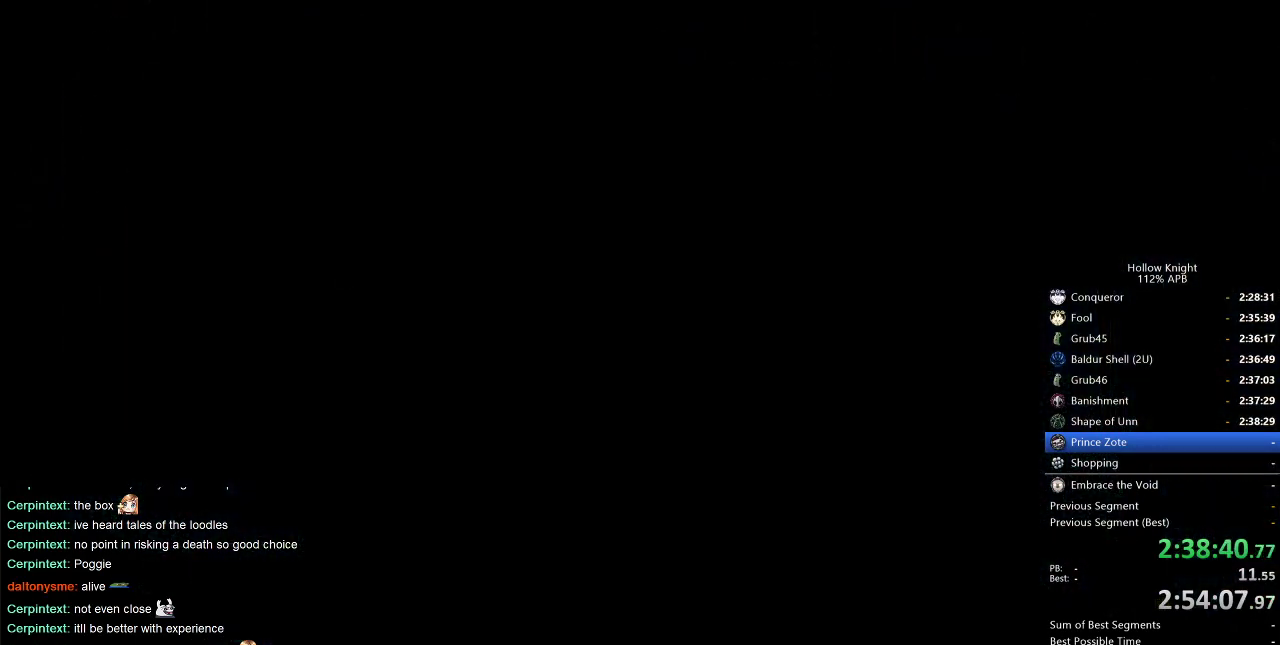
{"keys": [], "events": []}
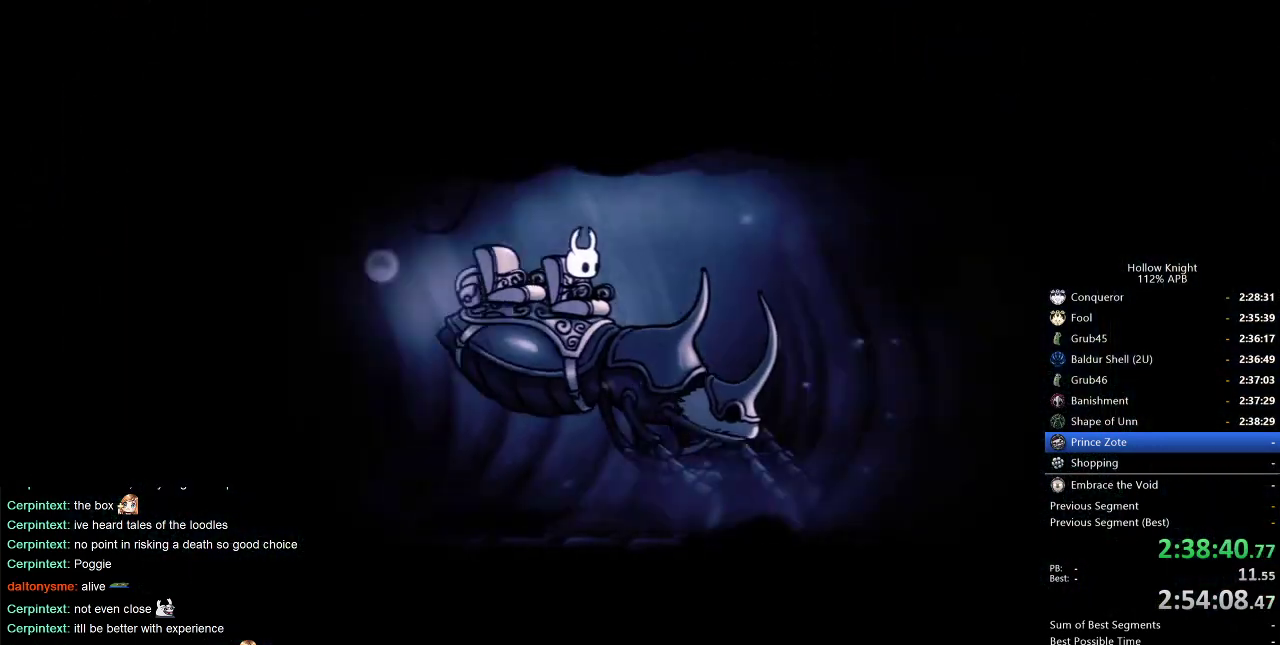
{"keys": [], "events": []}
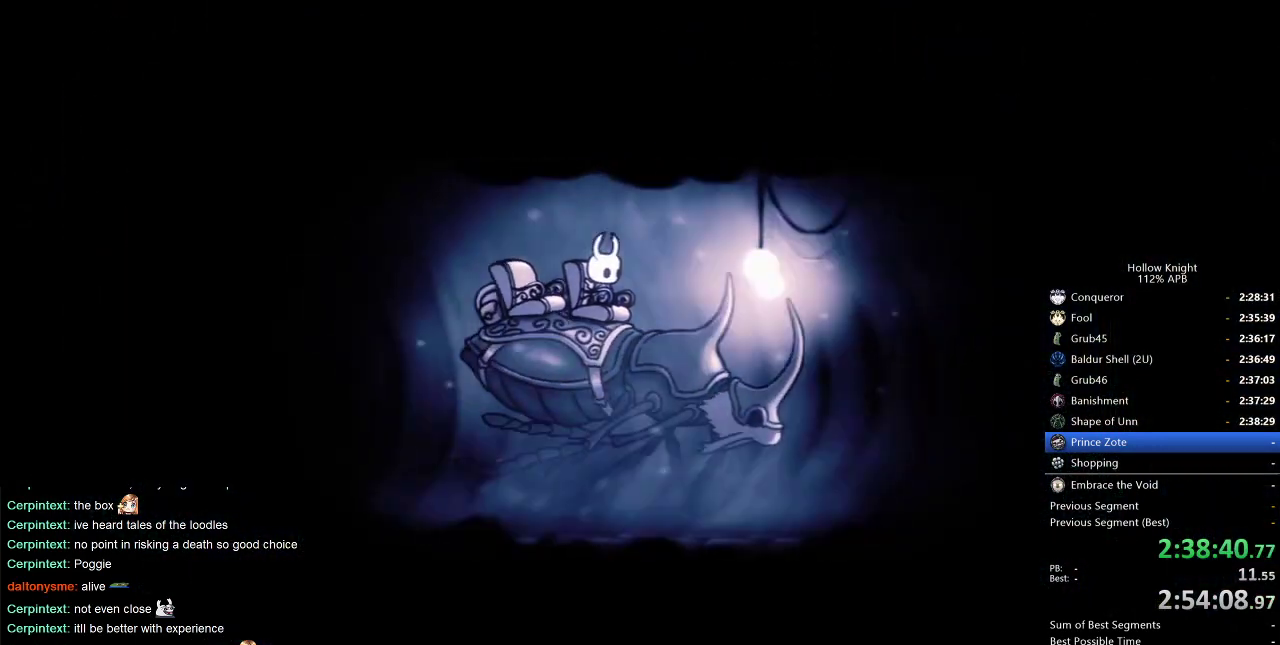
{"keys": [], "events": [[233, "heal", "down"], [283, "heal", "up"], [366, "heal", "down"], [366, "jump", "down"], [416, "dnail", "down"], [416, "nail", "down"], [466, "dnail", "up"], [466, "heal", "up"], [466, "jump", "up"], [466, "nail", "up"]]}
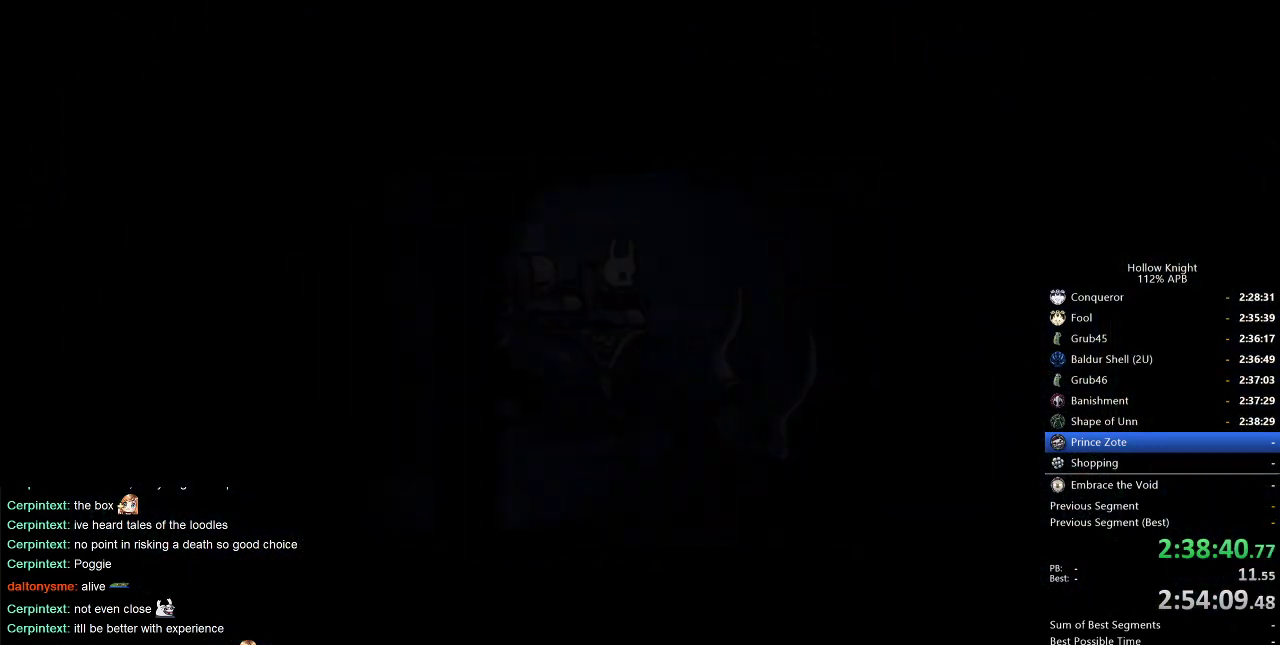
{"keys": [], "events": [[66, "heal", "down"], [66, "jump", "down"], [150, "heal", "up"], [150, "jump", "up"]]}
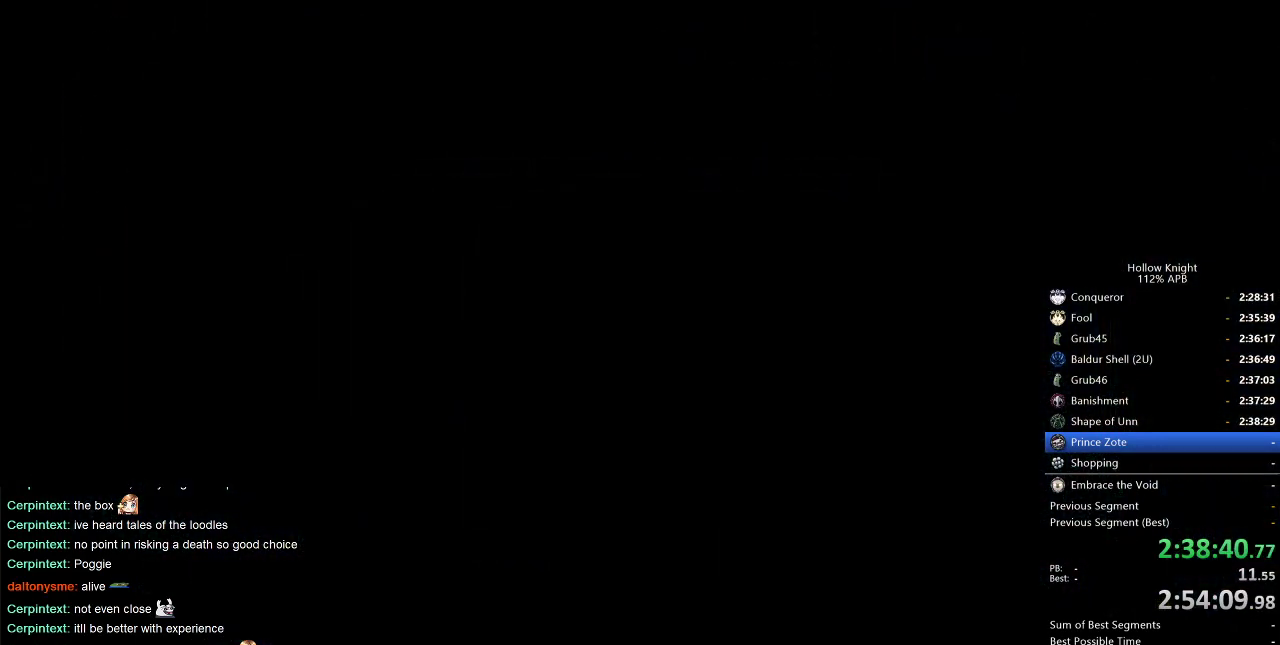
{"keys": [], "events": []}
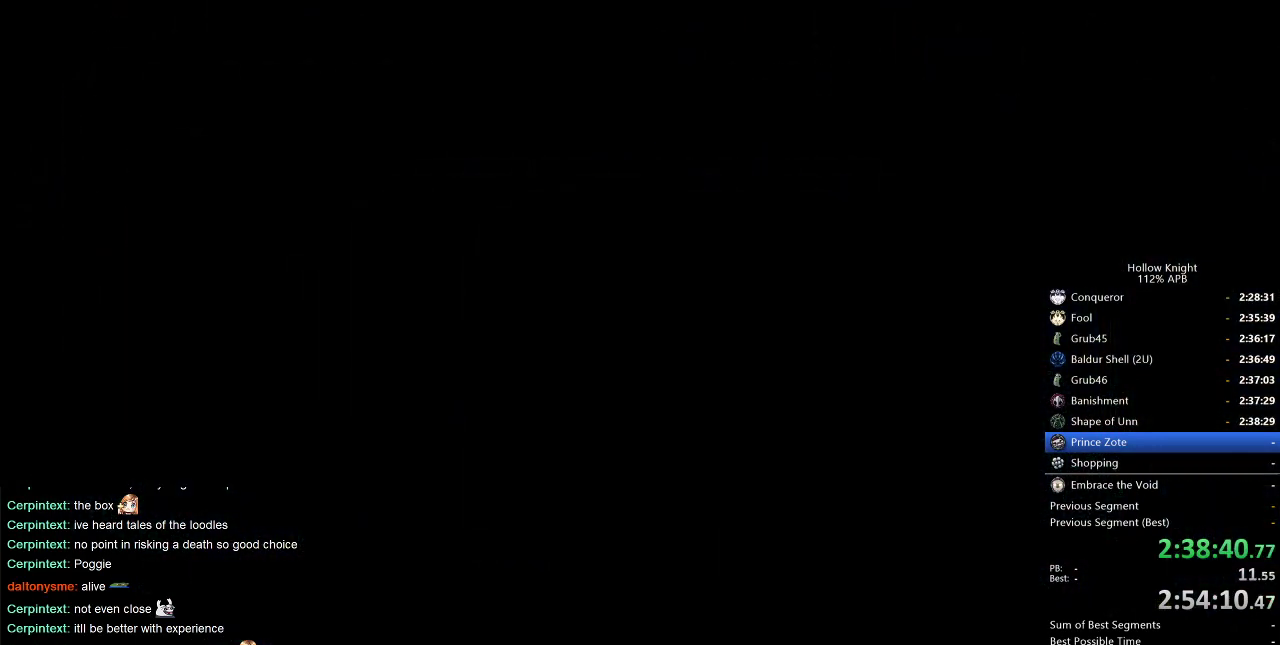
{"keys": ["down", "left"], "events": [[383, "left", "down"], [483, "down", "down"]]}